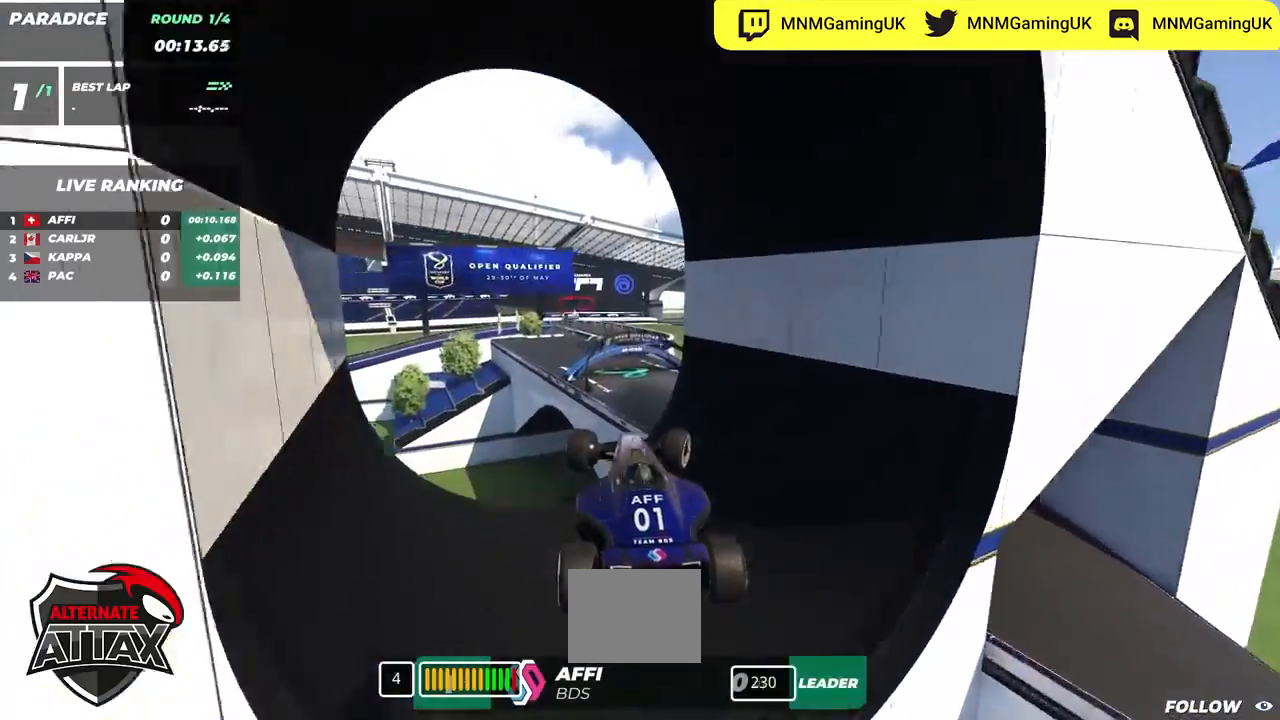
Gameplay with keyboard; each line is a JSON object with the keys held at the frame after it. "events" lists presses ("down") and releases ("up") of "down", "left", "right" and "up" between this image and that frame as [ms after this image, input, new state], when the widget could be followed in between. No other keys are recorded. Mouse input is not recorded.
{"keys": ["right", "up"], "events": []}
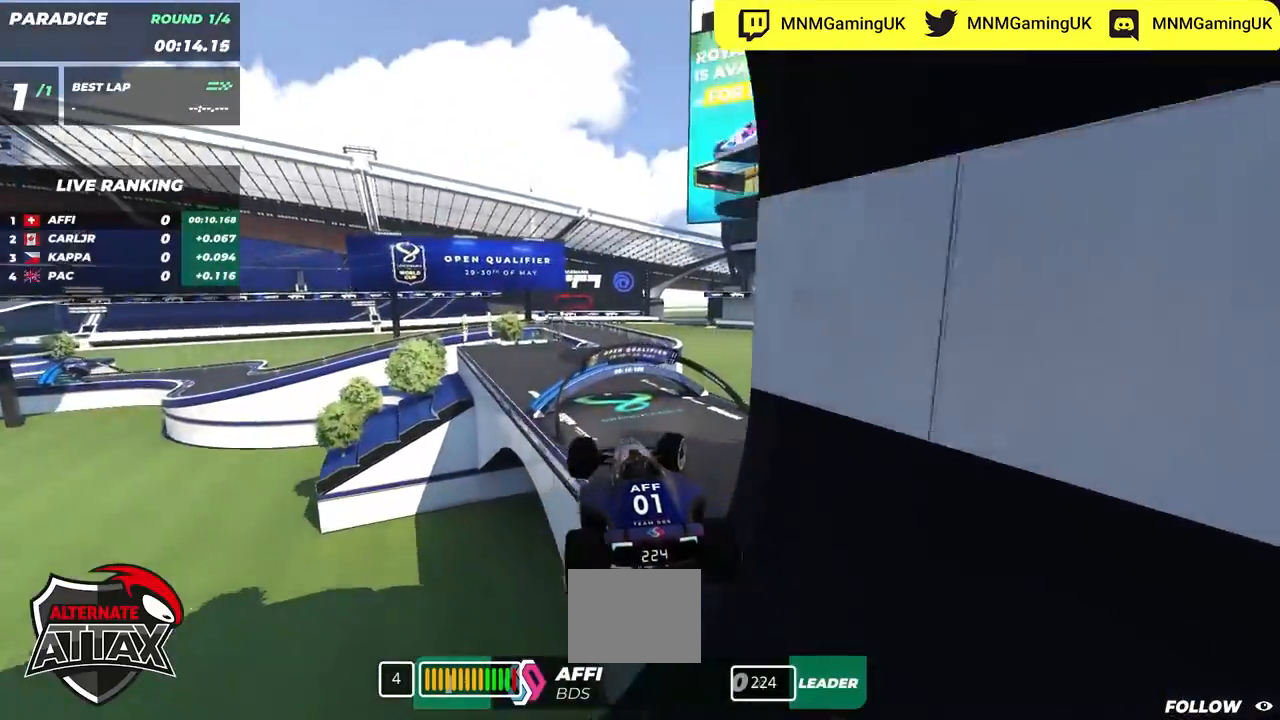
{"keys": ["down", "right", "up"], "events": [[483, "down", "down"]]}
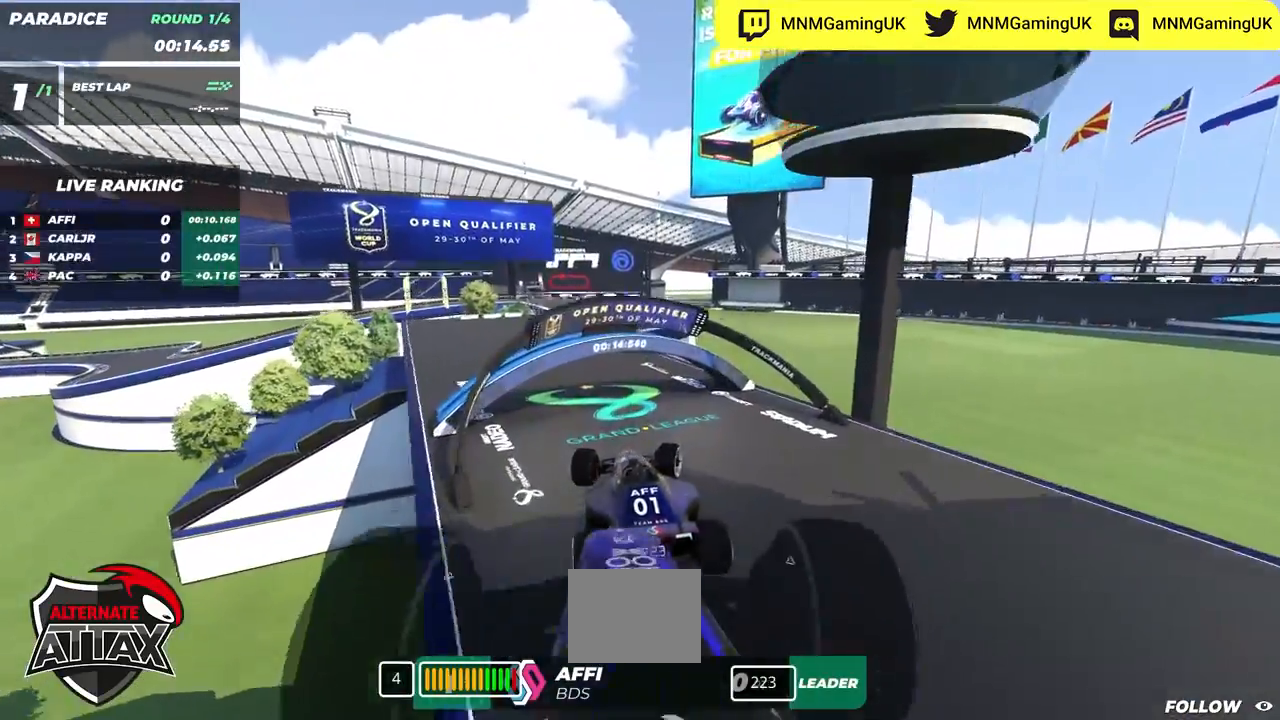
{"keys": ["left", "up"], "events": [[83, "down", "up"], [267, "right", "up"], [333, "left", "down"]]}
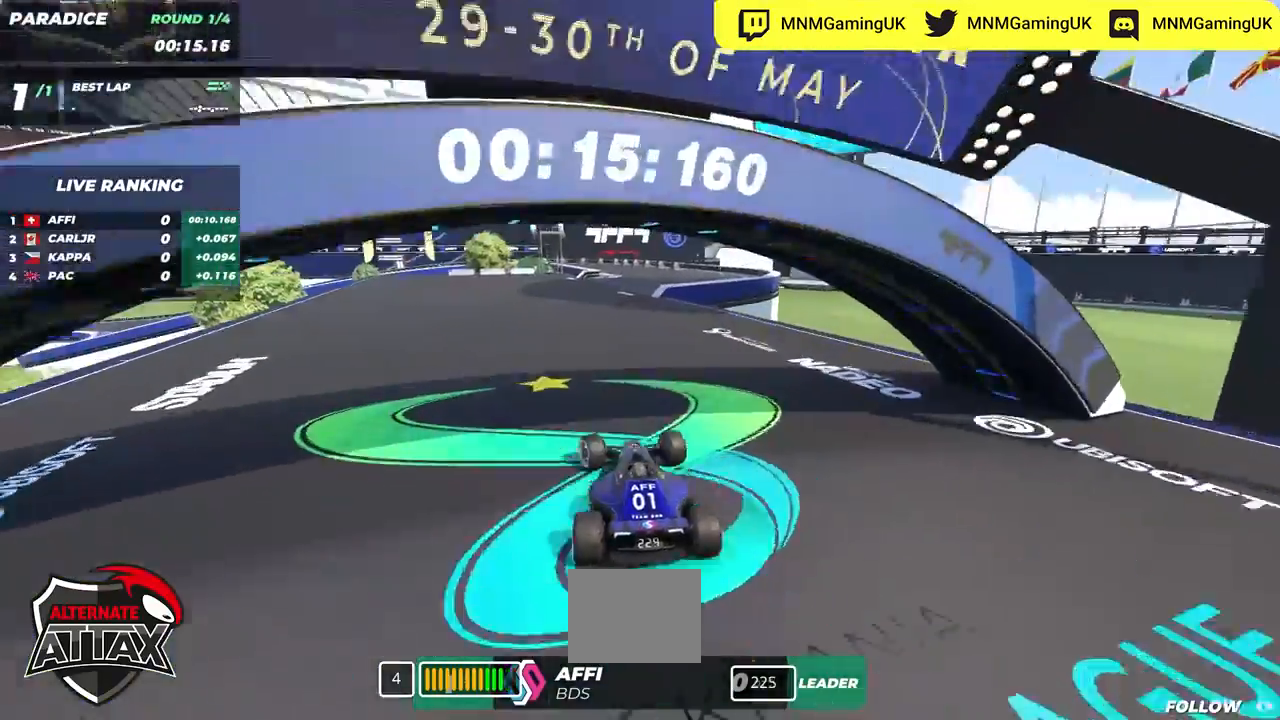
{"keys": ["left", "up"], "events": [[250, "left", "up"], [333, "left", "down"]]}
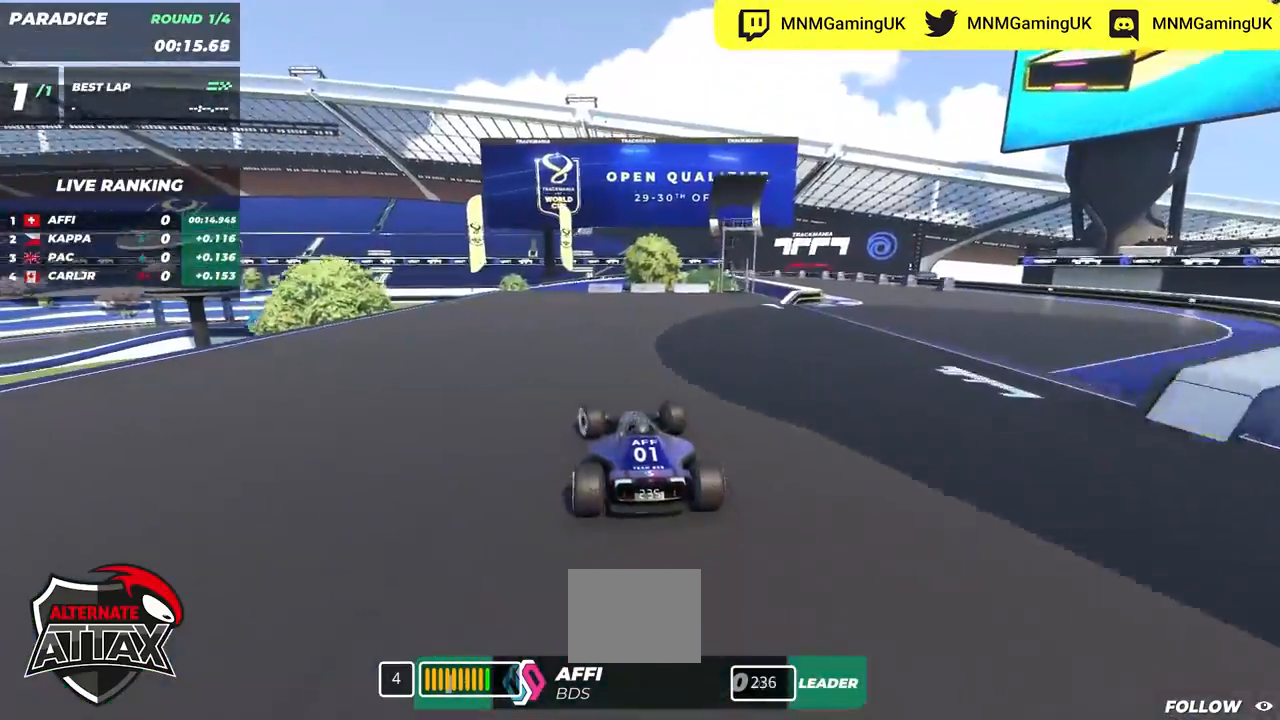
{"keys": ["left", "up"], "events": [[17, "left", "up"], [67, "left", "down"]]}
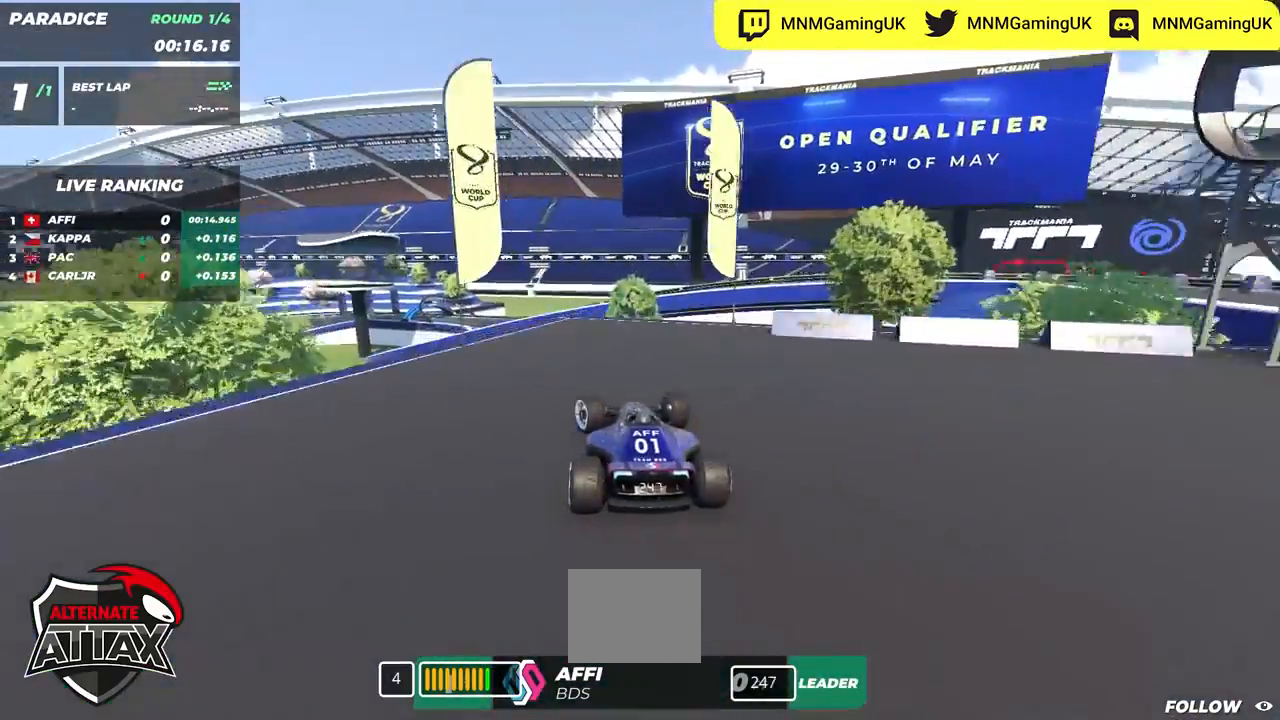
{"keys": ["up"], "events": [[217, "left", "up"], [233, "right", "down"], [350, "right", "up"]]}
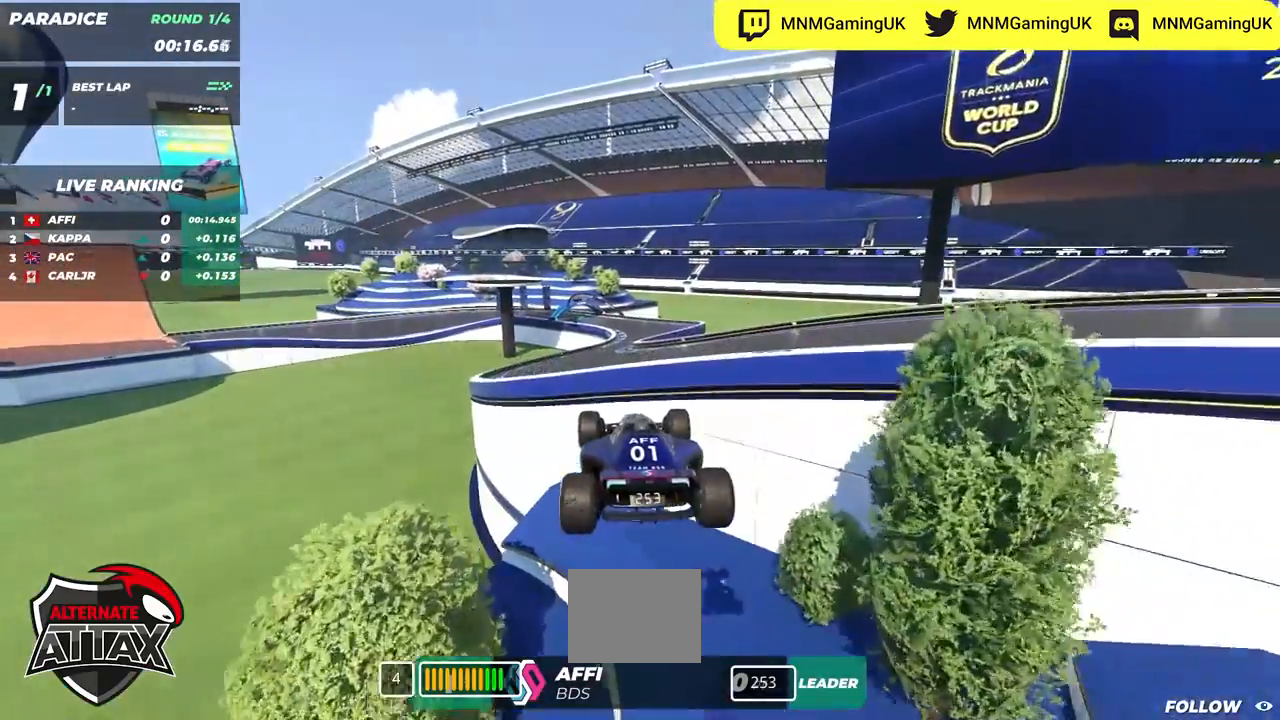
{"keys": ["up"], "events": []}
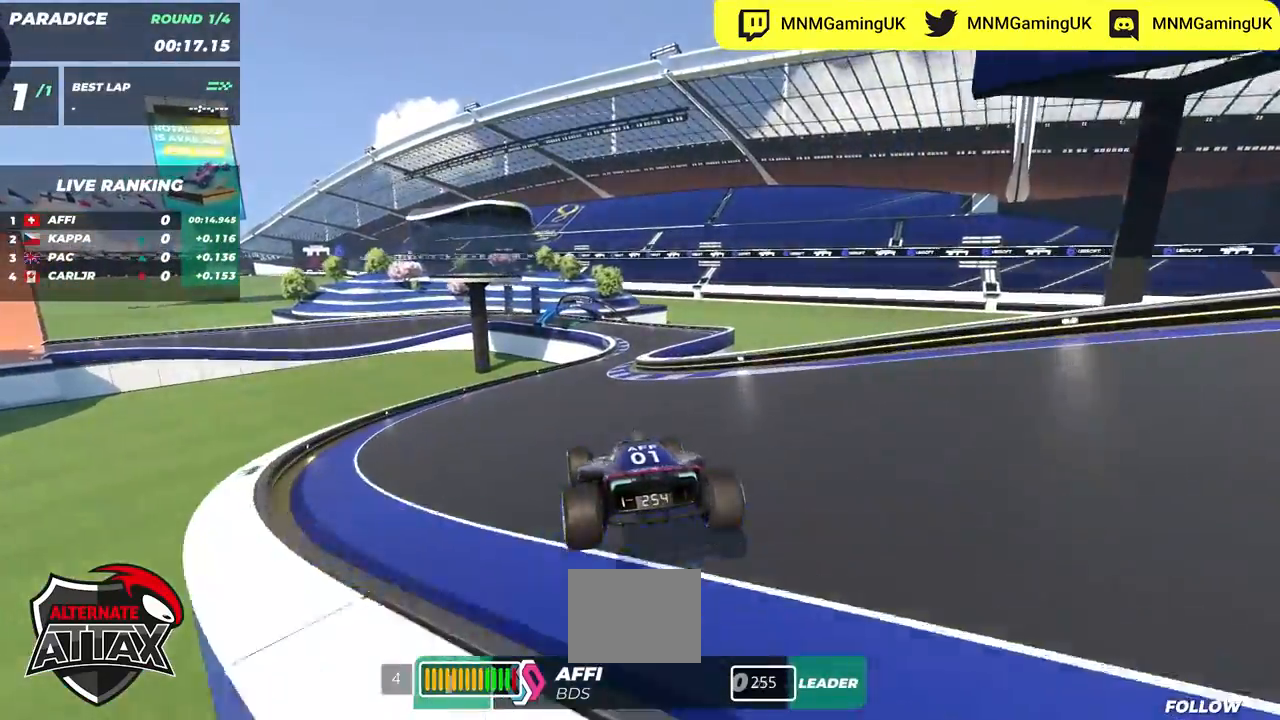
{"keys": ["right", "up"], "events": [[183, "right", "down"]]}
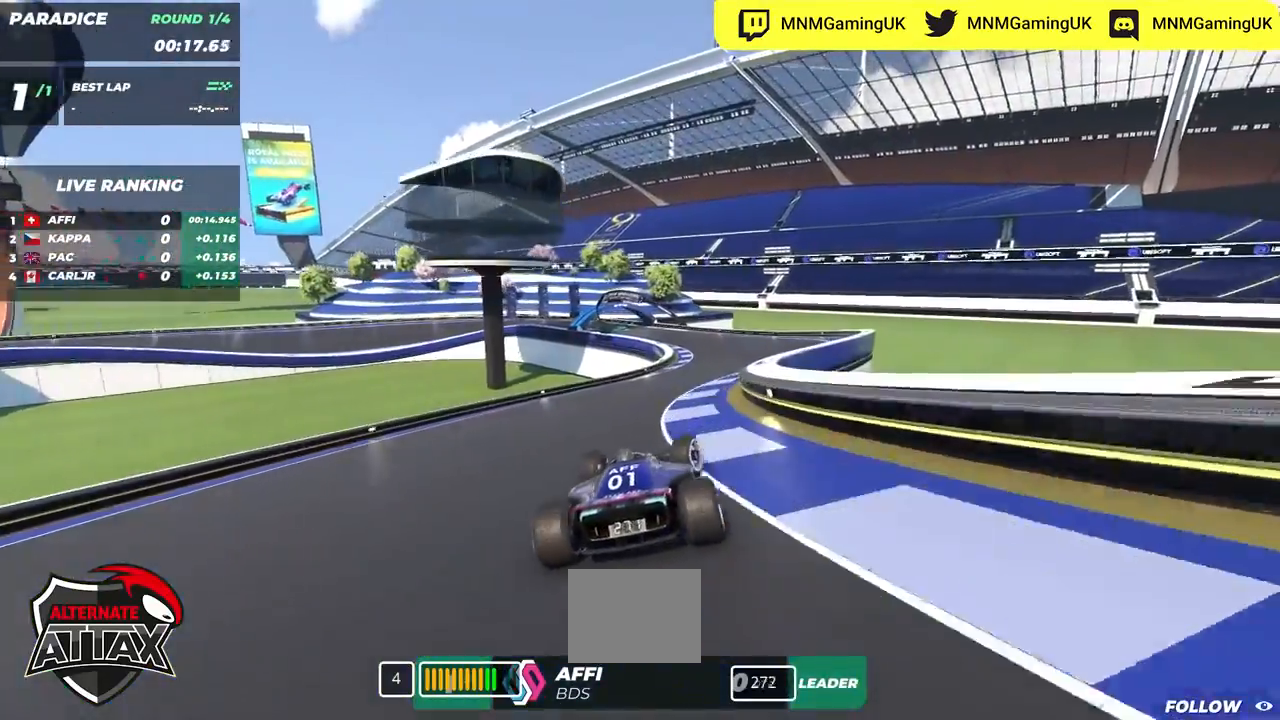
{"keys": ["down", "left", "up"], "events": [[150, "right", "up"], [167, "left", "down"], [433, "down", "down"]]}
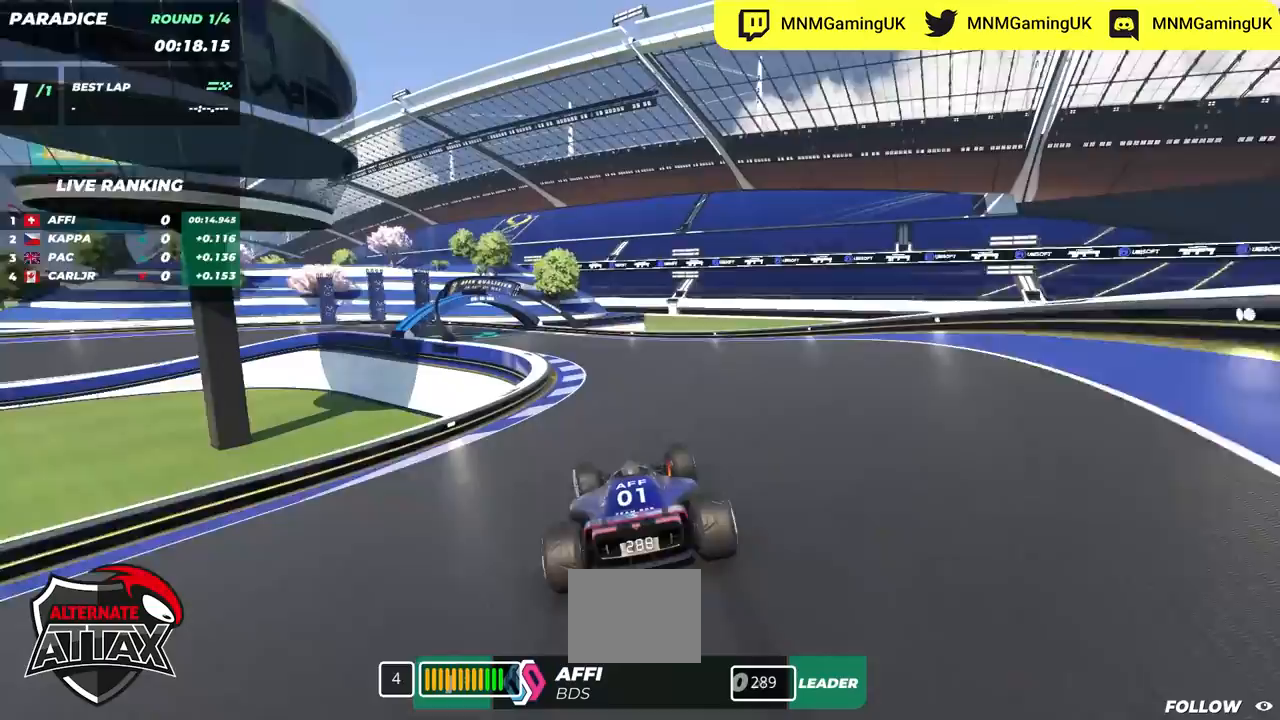
{"keys": ["down", "left", "up"], "events": []}
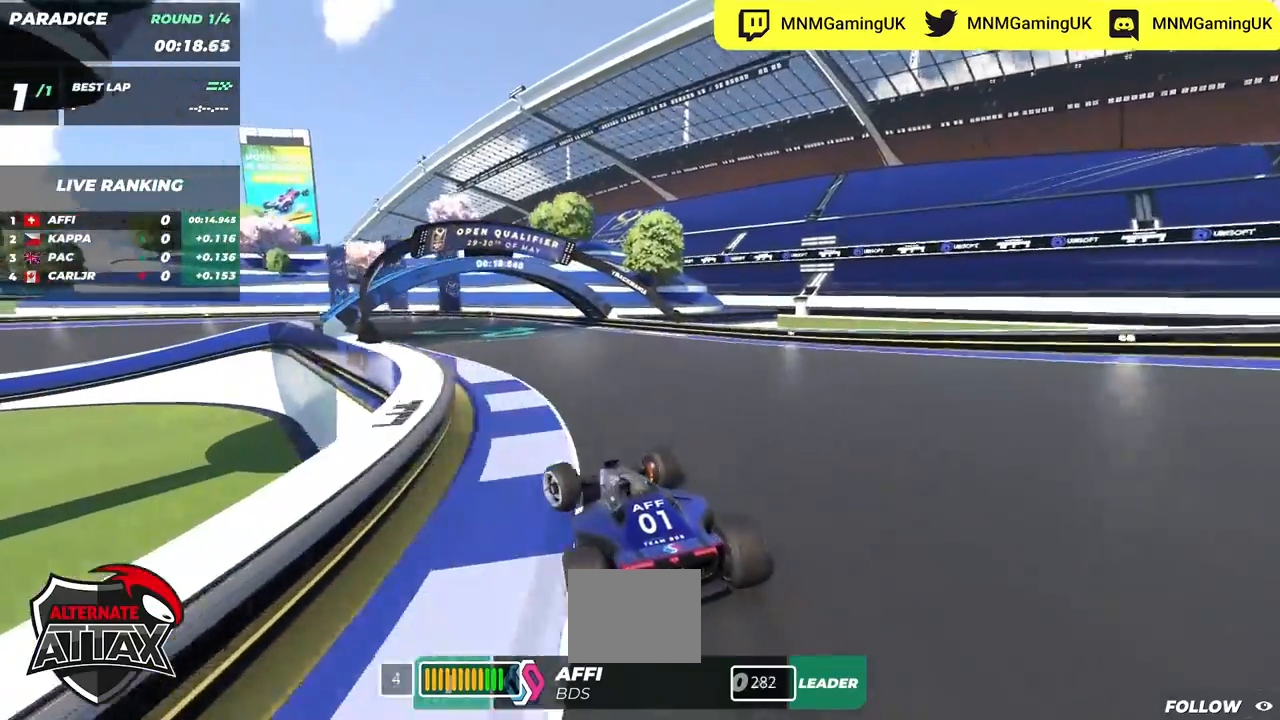
{"keys": ["left", "up"], "events": [[217, "down", "up"], [267, "down", "down"], [350, "down", "up"]]}
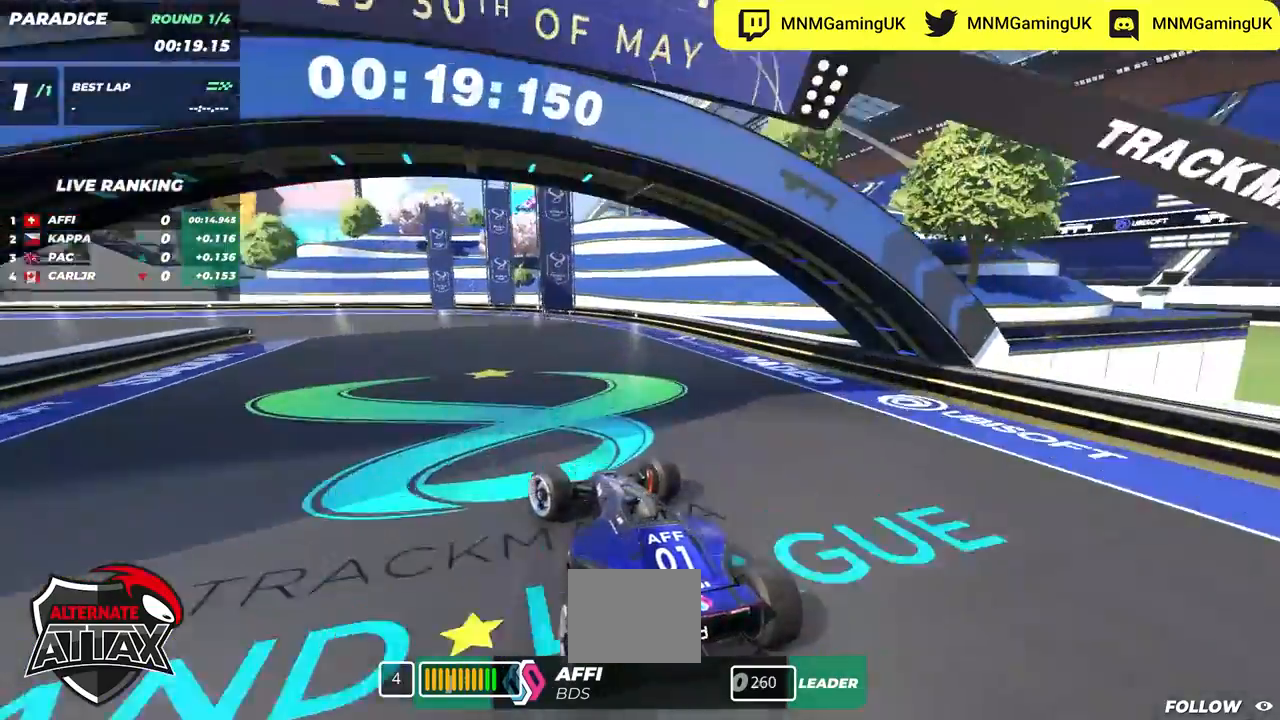
{"keys": ["left", "up"], "events": []}
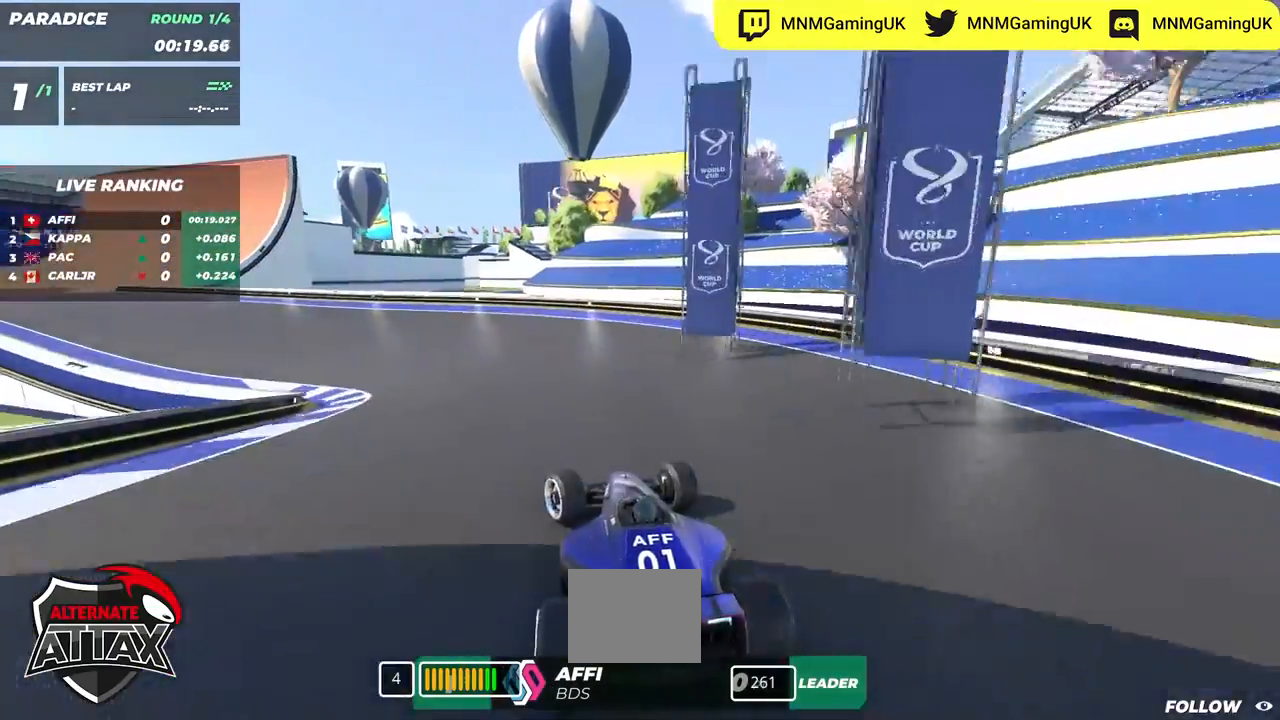
{"keys": ["left", "up"], "events": []}
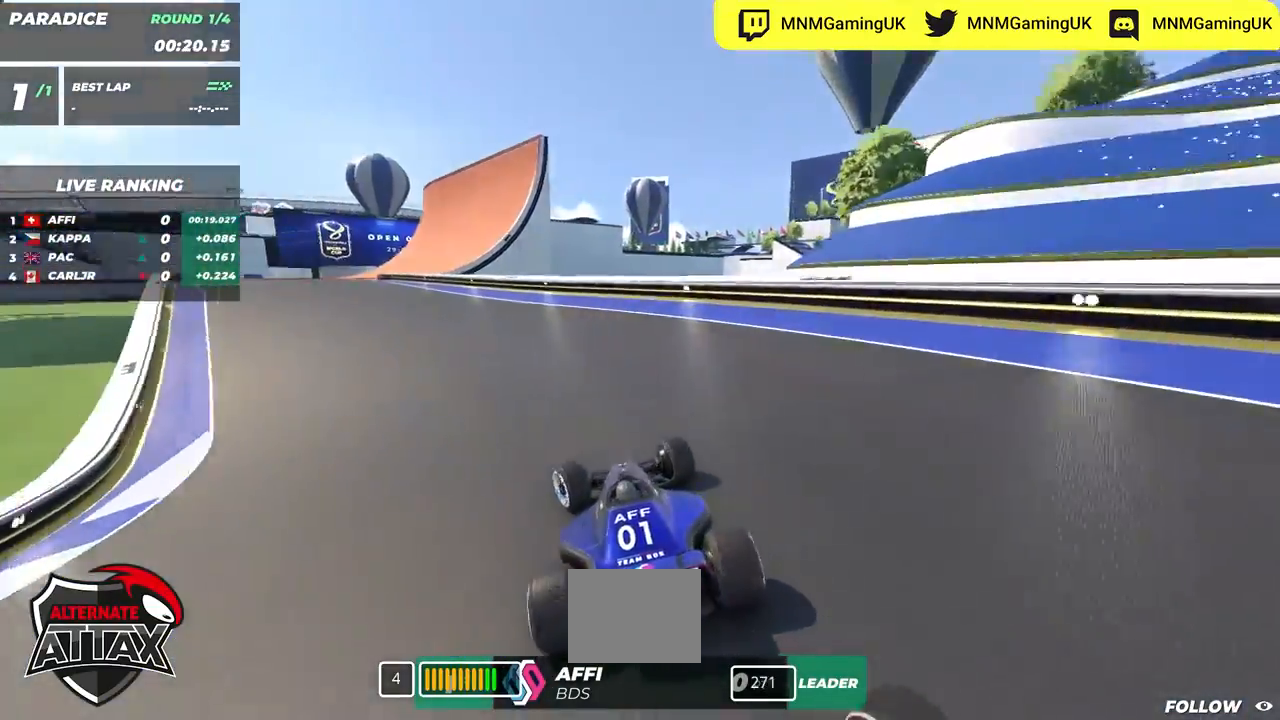
{"keys": ["left", "up"], "events": []}
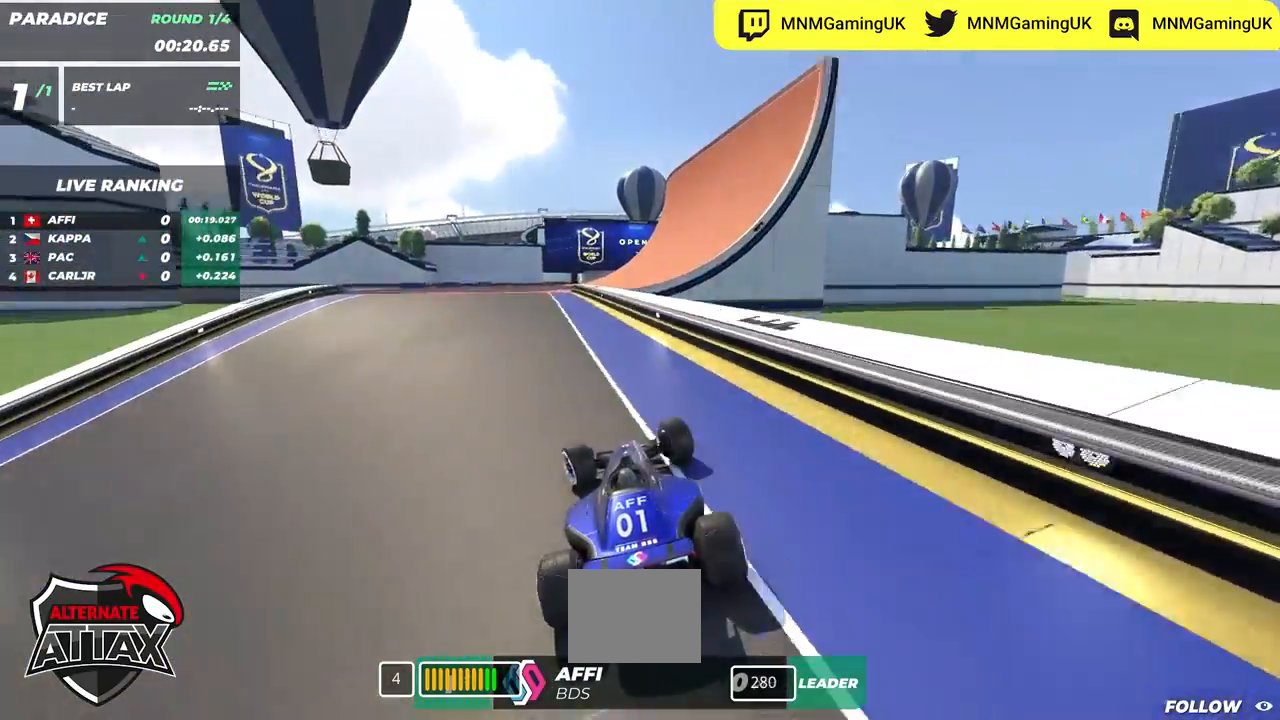
{"keys": ["right", "up"], "events": [[183, "left", "up"], [183, "right", "down"]]}
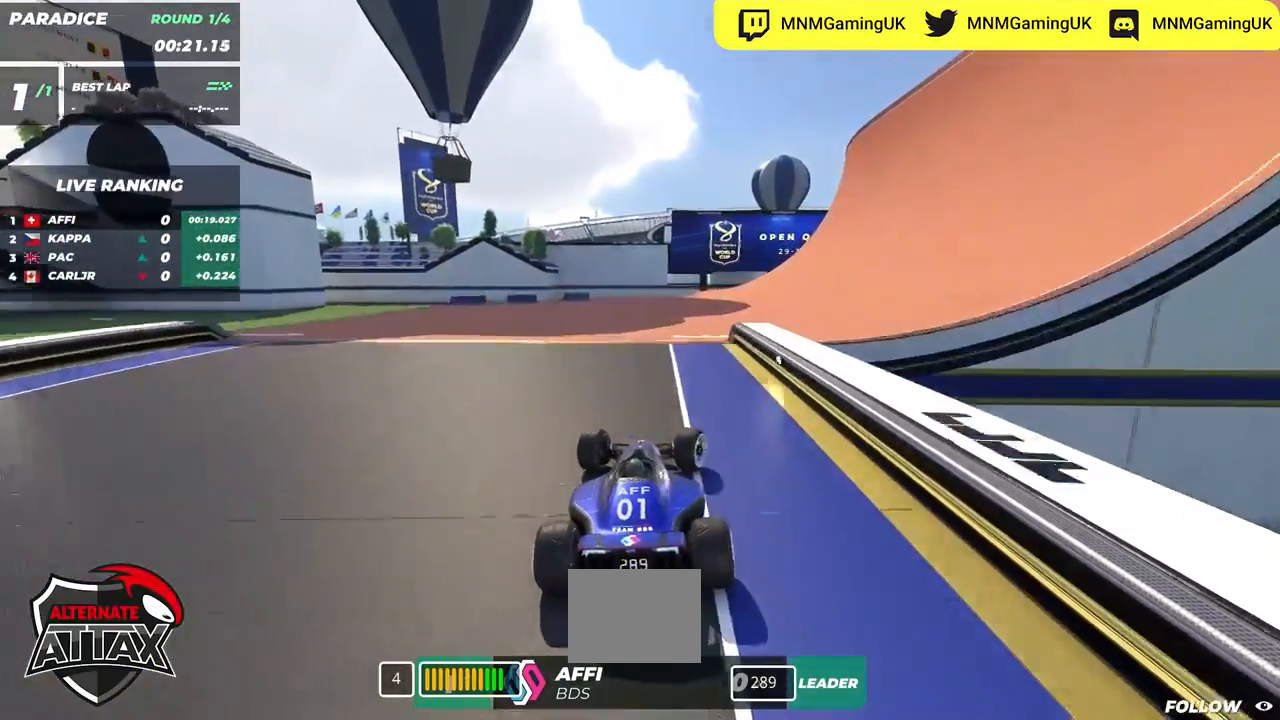
{"keys": ["right", "up"], "events": [[100, "right", "up"], [117, "left", "down"], [367, "left", "up"], [383, "right", "down"]]}
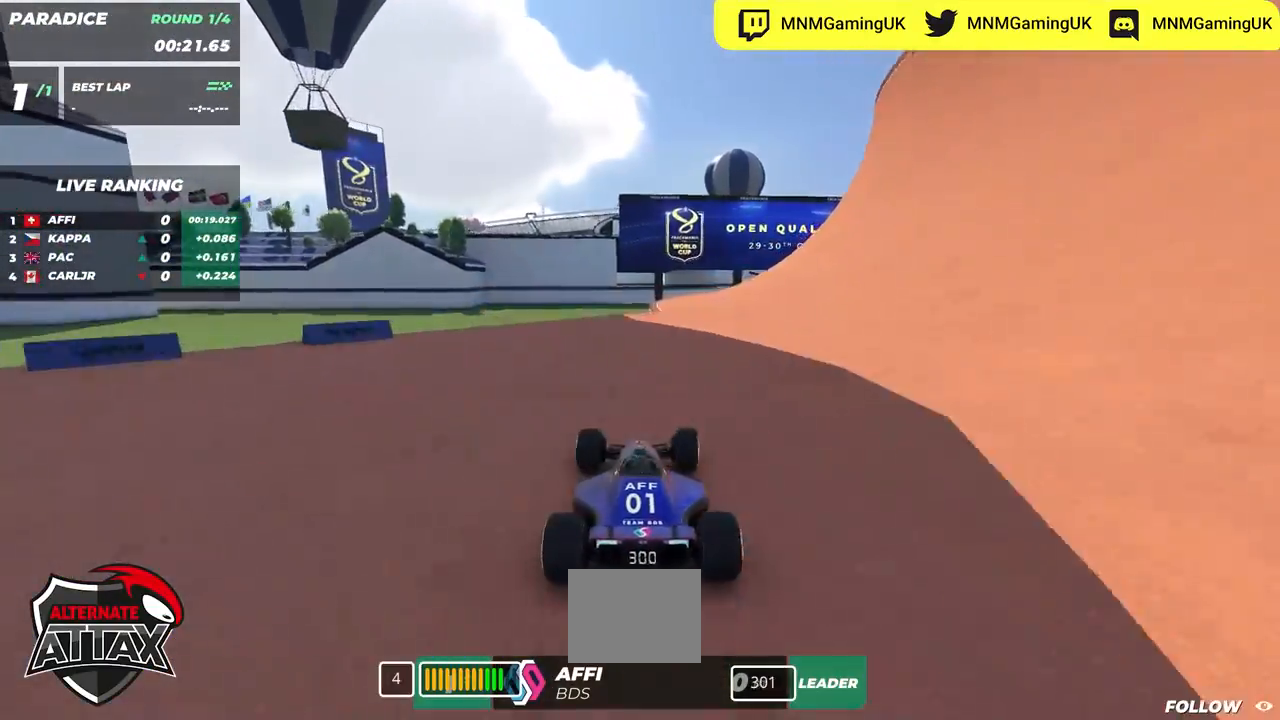
{"keys": ["right", "up"], "events": [[183, "down", "down"], [283, "down", "up"]]}
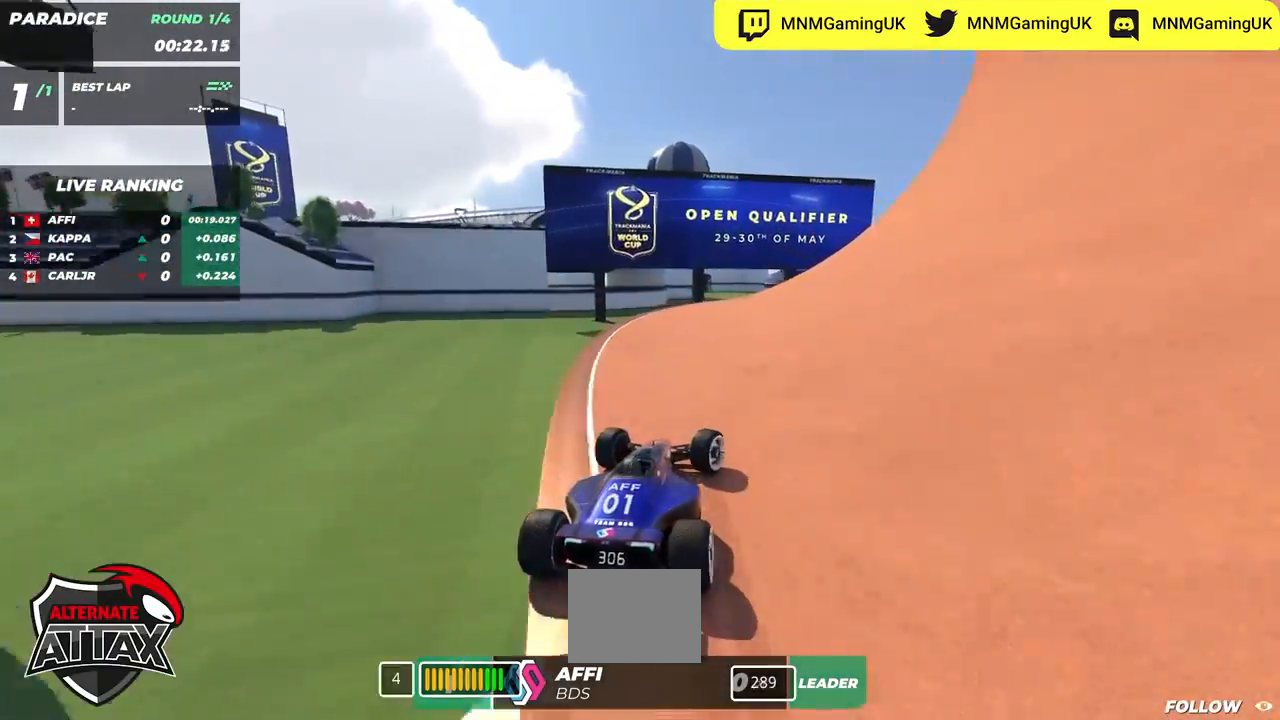
{"keys": ["right", "up"], "events": []}
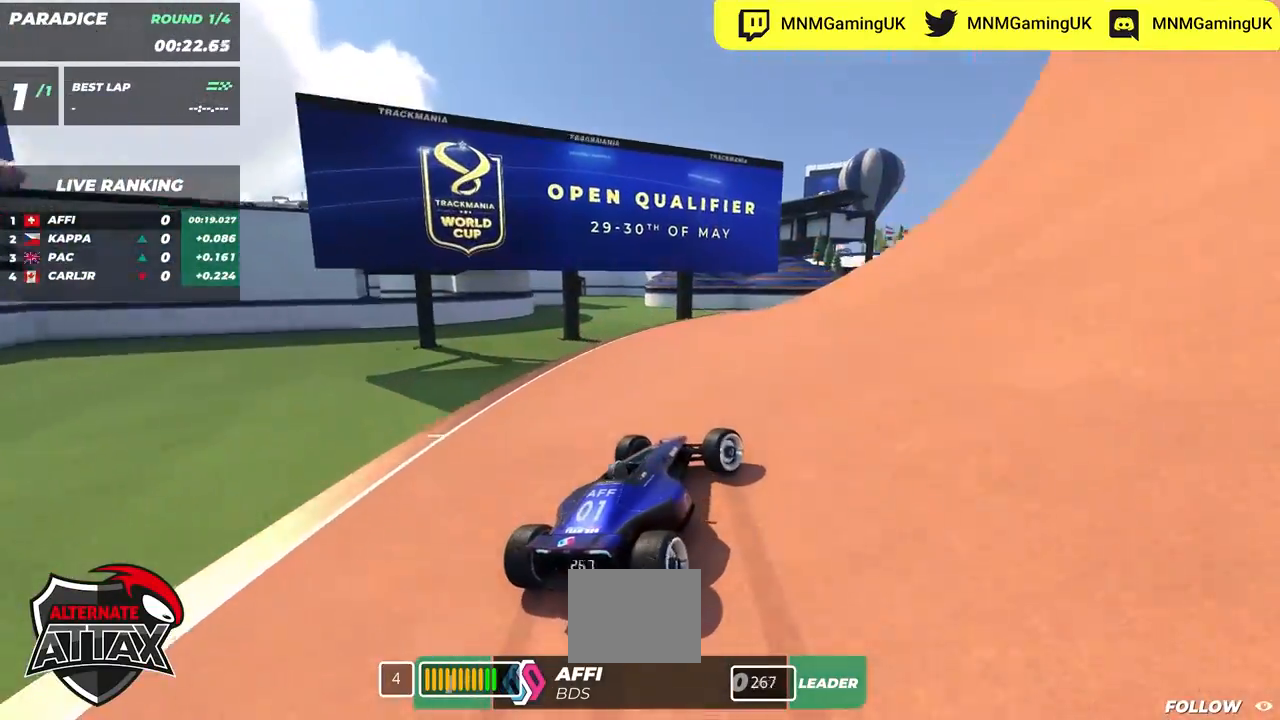
{"keys": ["right", "up"], "events": []}
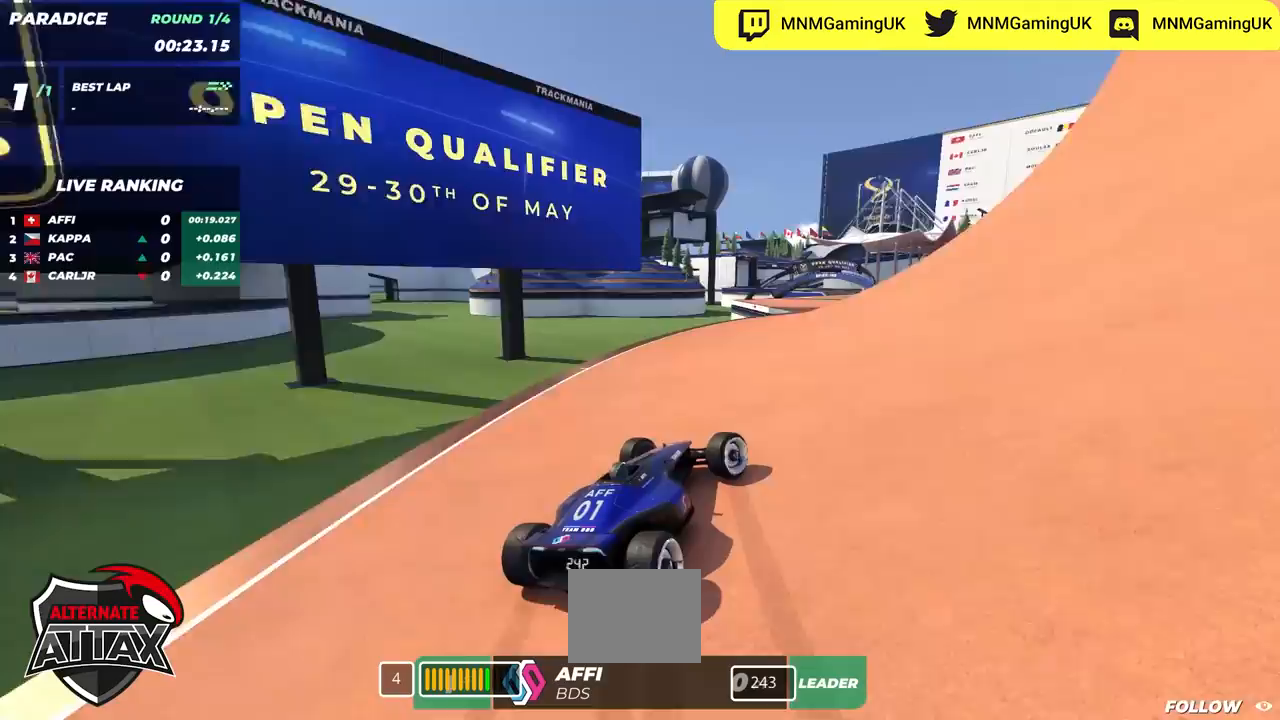
{"keys": ["up"], "events": [[33, "right", "up"], [133, "right", "down"], [267, "right", "up"], [350, "left", "down"], [433, "left", "up"]]}
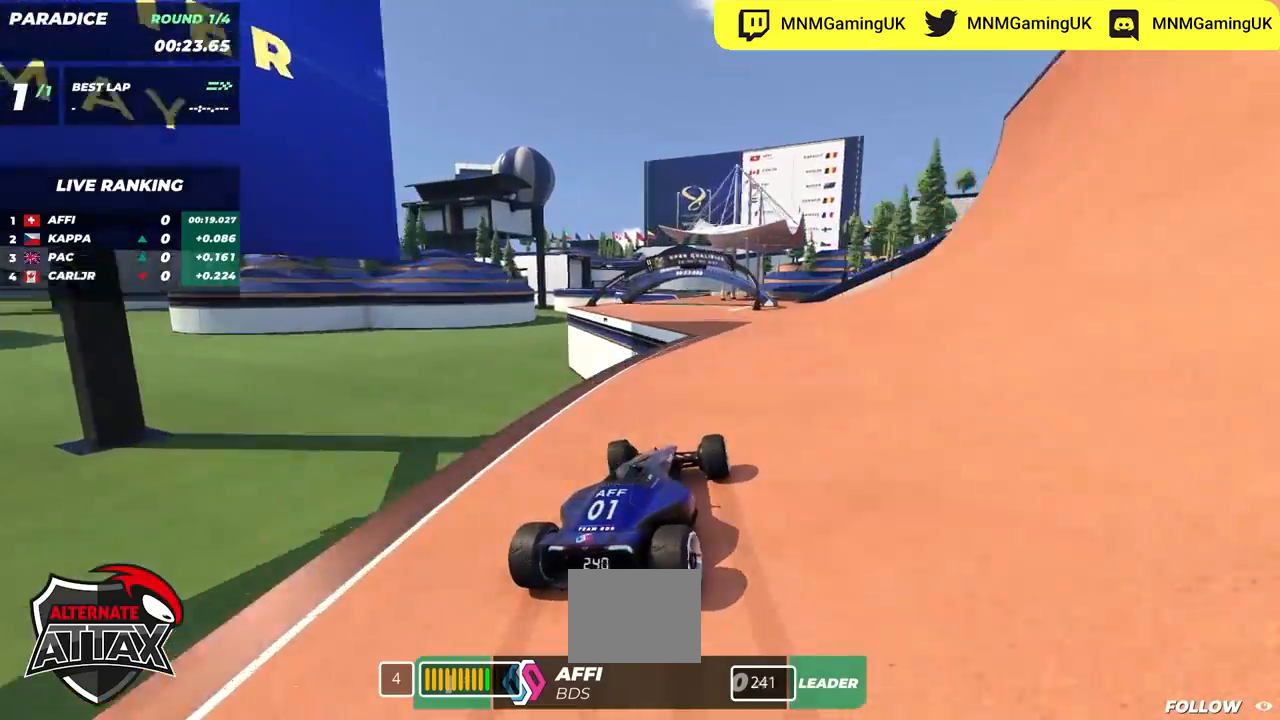
{"keys": ["right", "up"], "events": [[133, "left", "down"], [467, "left", "up"], [483, "right", "down"]]}
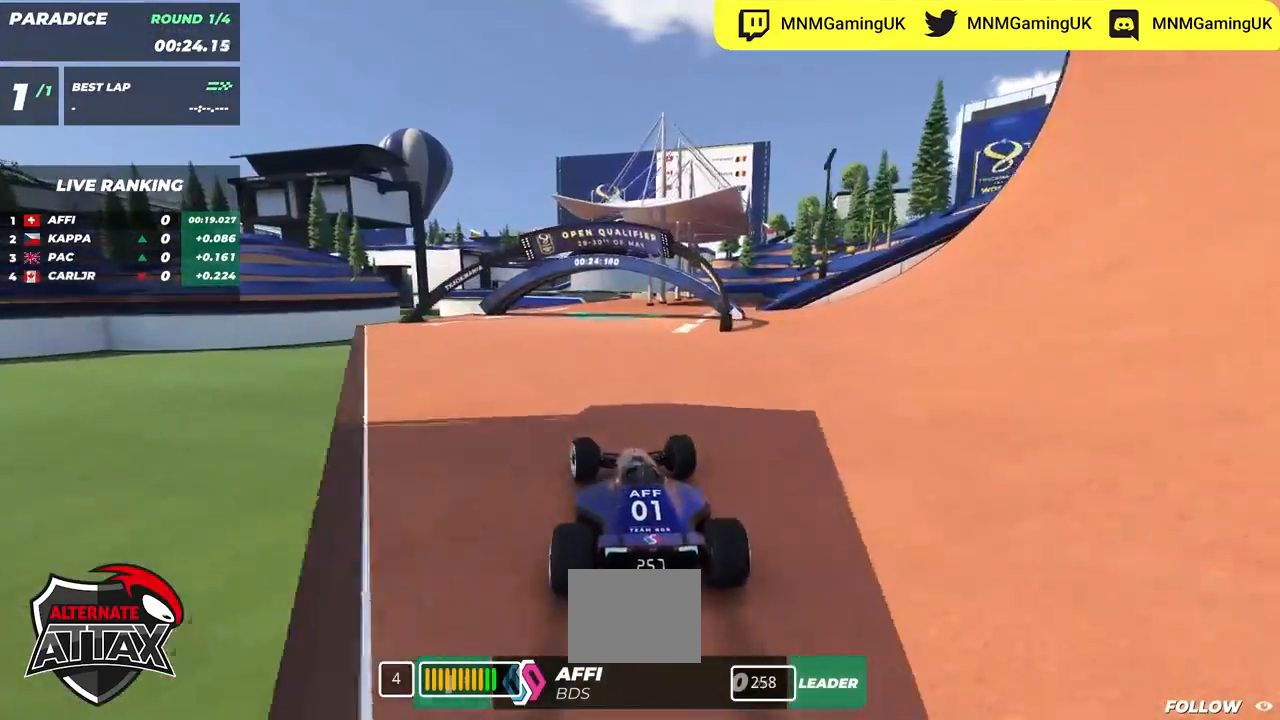
{"keys": ["left", "up"], "events": [[283, "right", "up"], [300, "left", "down"]]}
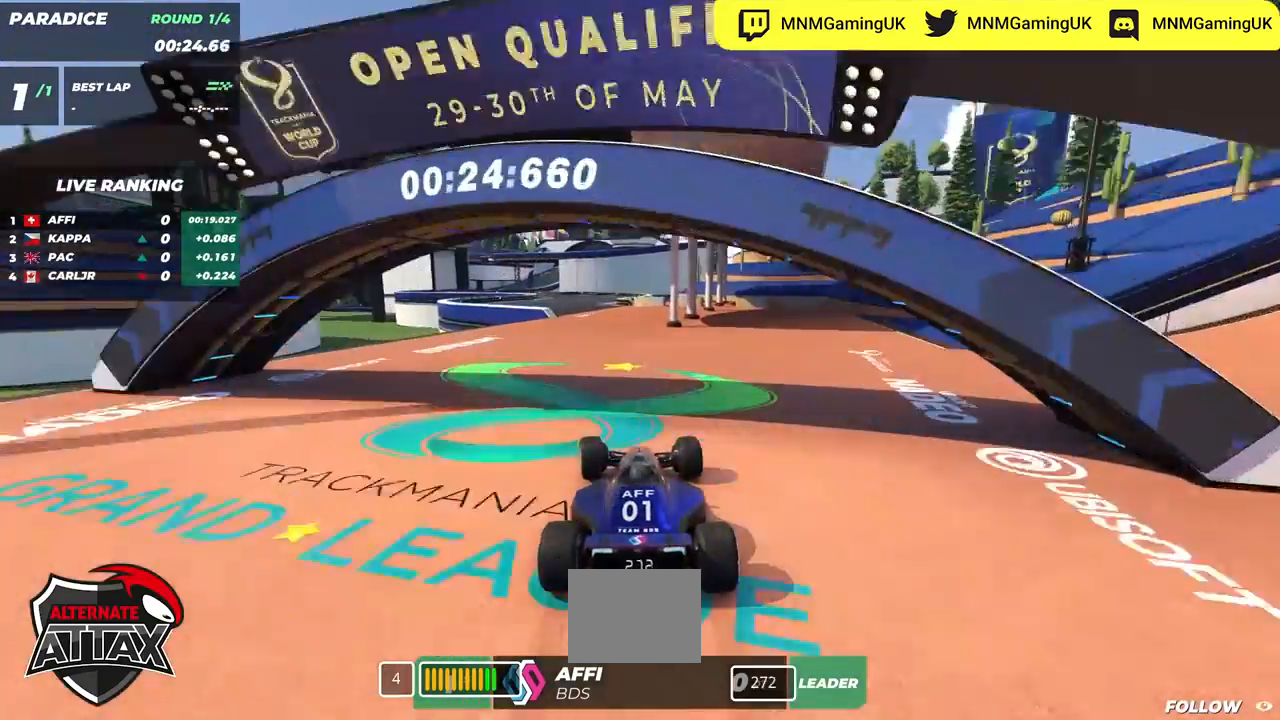
{"keys": ["left", "up"], "events": [[183, "left", "up"], [183, "right", "down"], [433, "right", "up"], [467, "left", "down"]]}
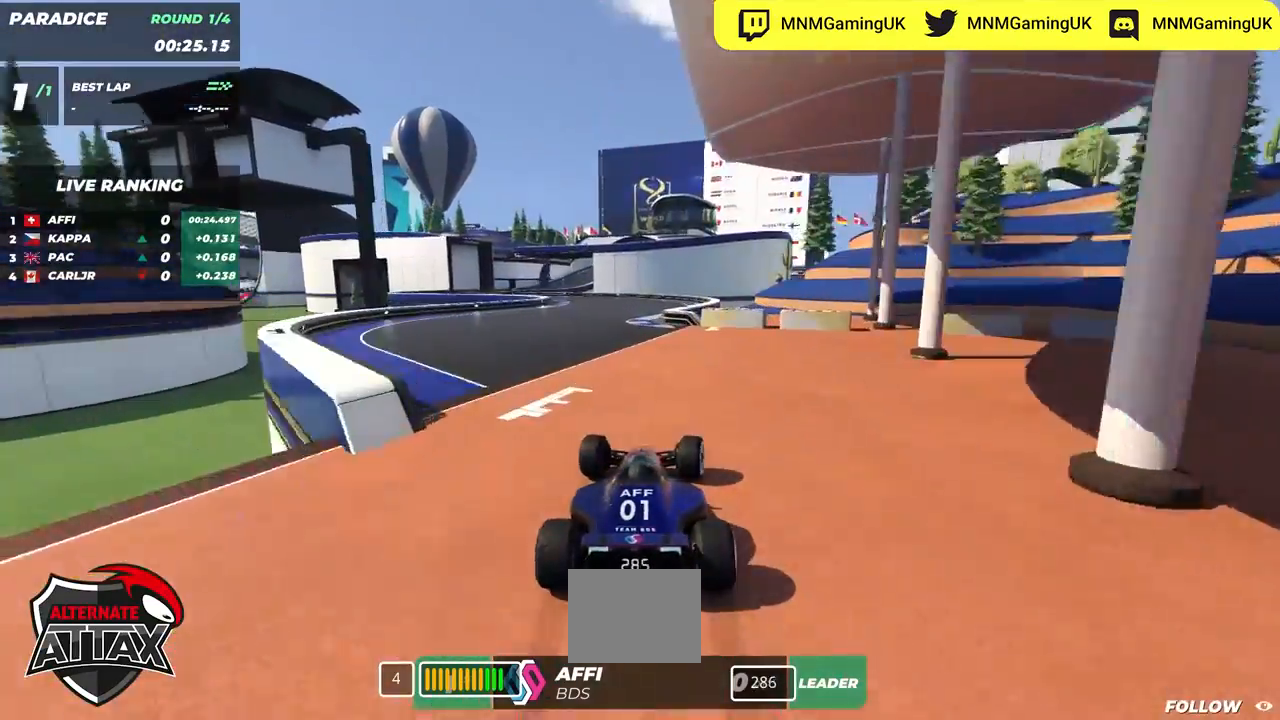
{"keys": ["left", "up"], "events": [[233, "left", "up"], [333, "left", "down"]]}
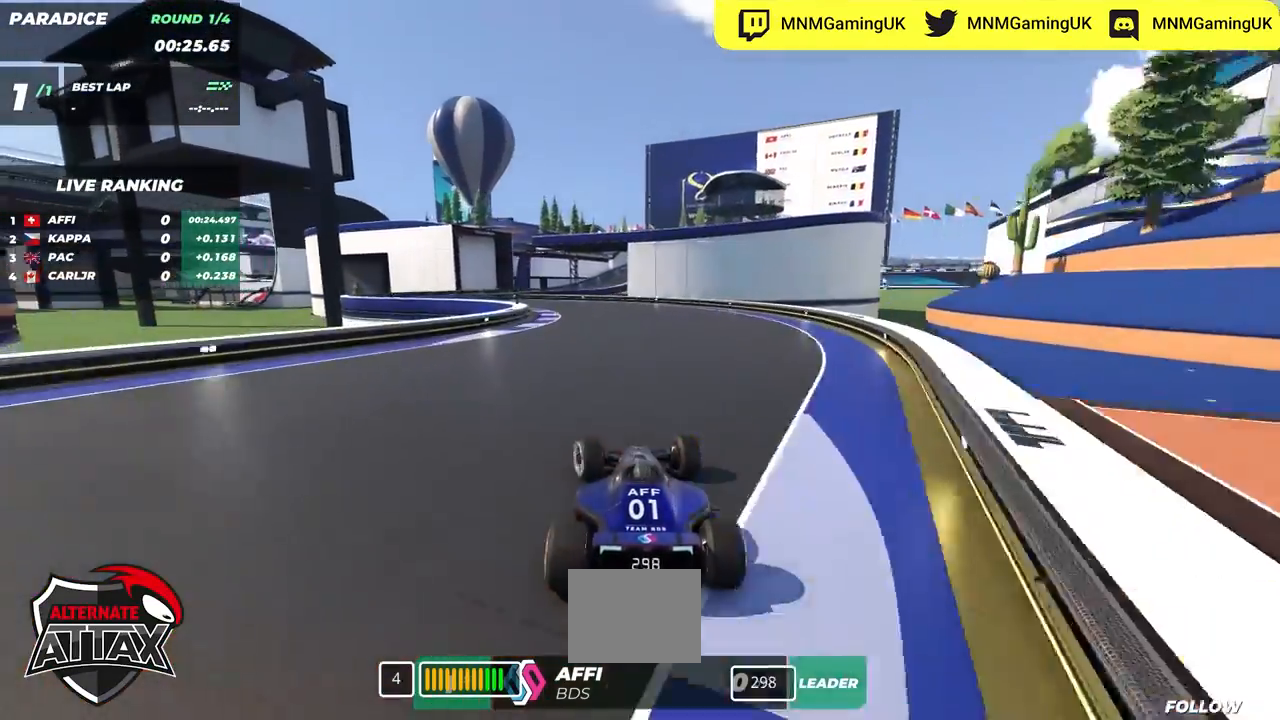
{"keys": ["left", "up"], "events": []}
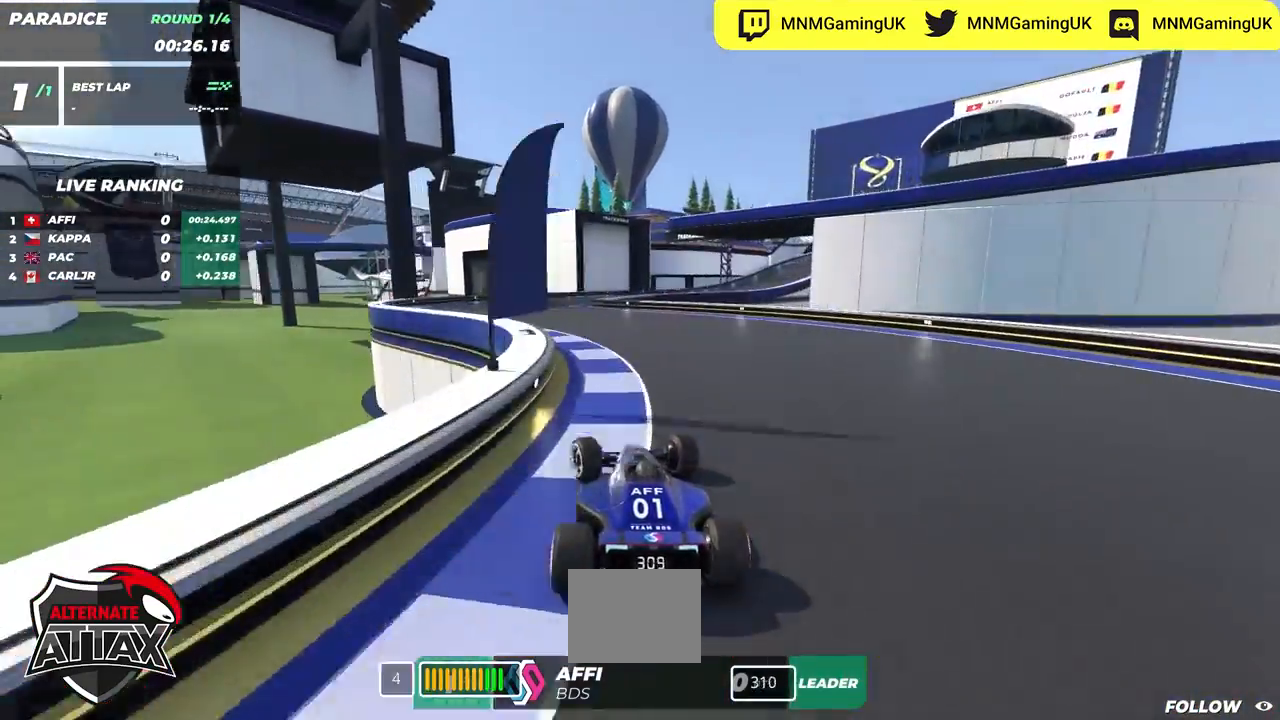
{"keys": ["right", "up"], "events": [[133, "left", "up"], [167, "right", "down"]]}
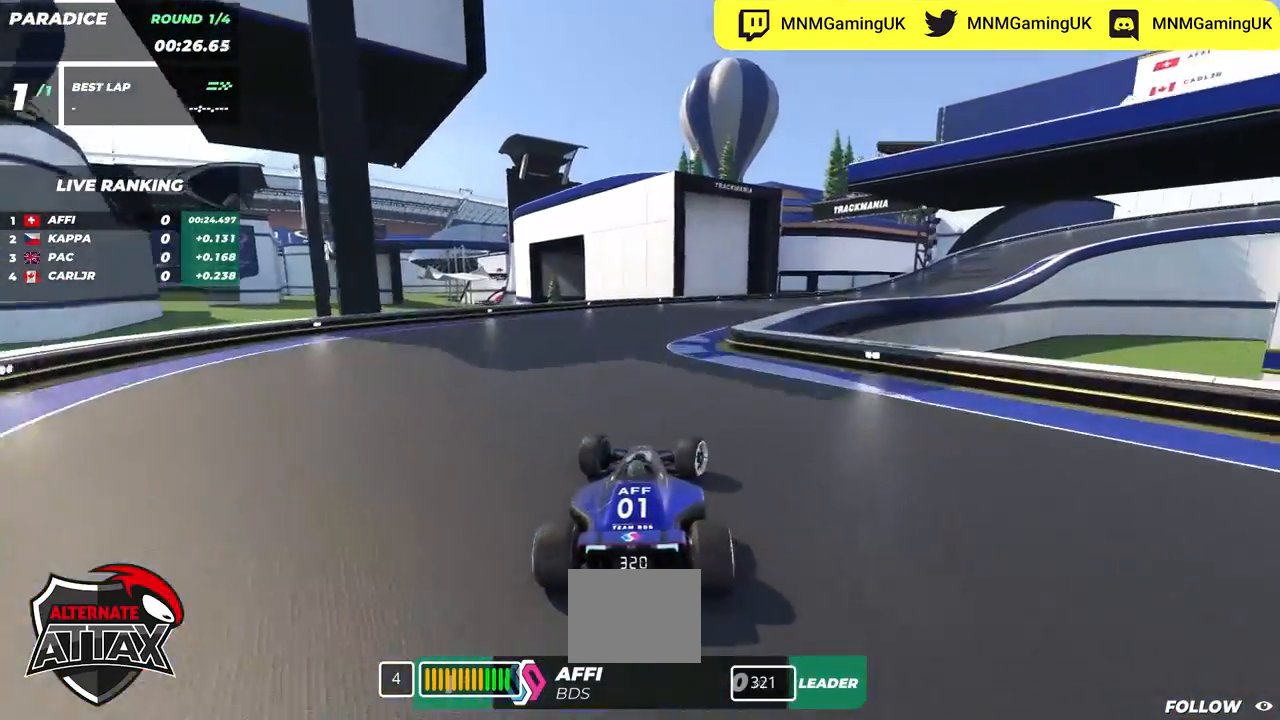
{"keys": ["right", "up"], "events": []}
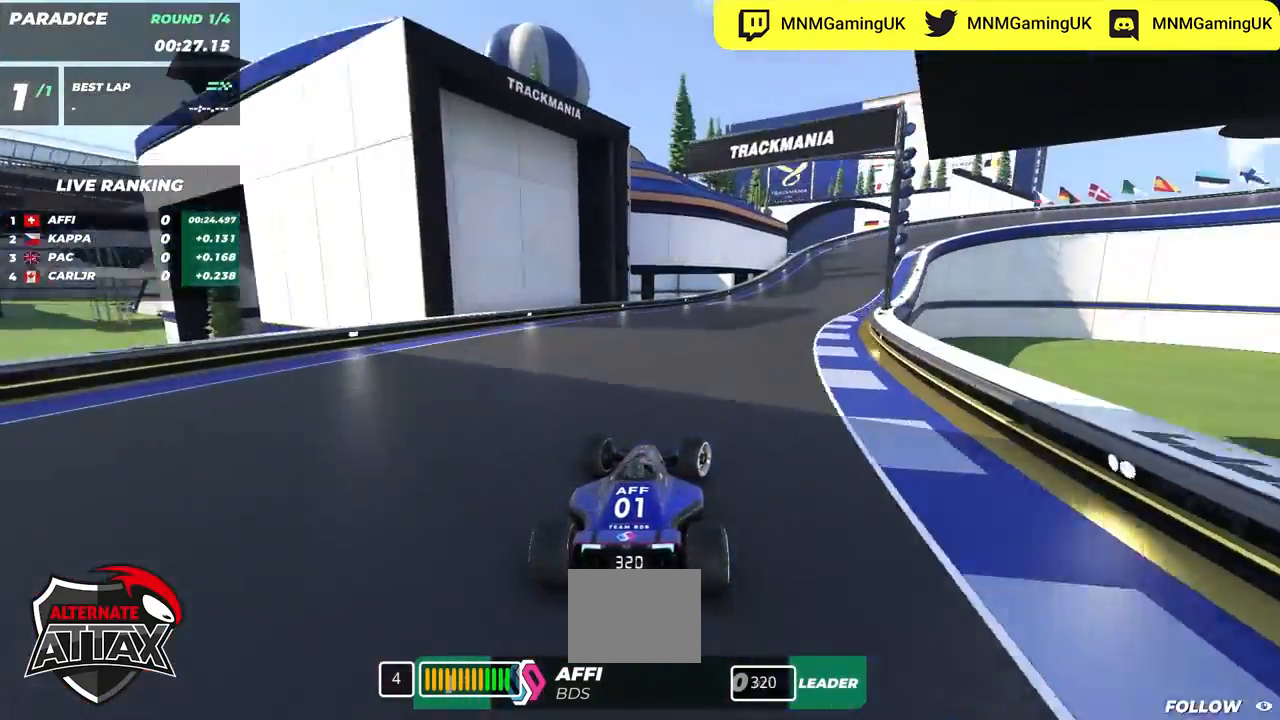
{"keys": ["down", "right", "up"], "events": [[417, "down", "down"]]}
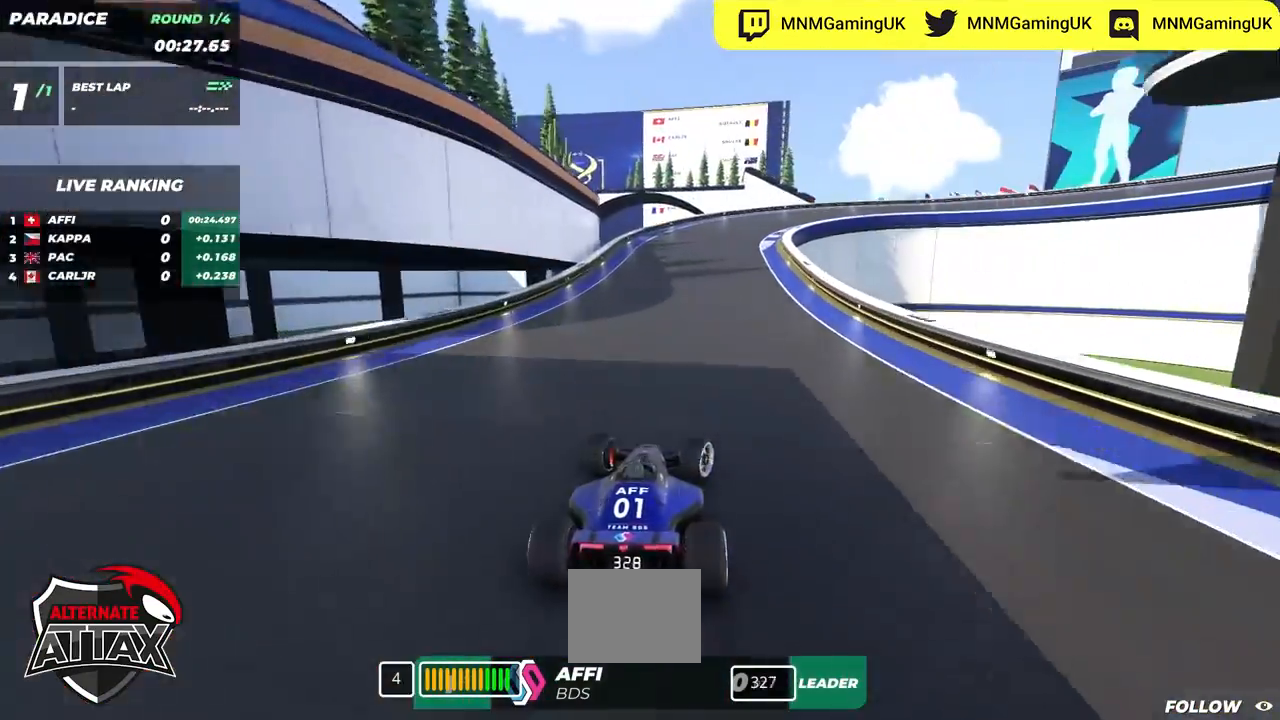
{"keys": ["down", "right", "up"], "events": []}